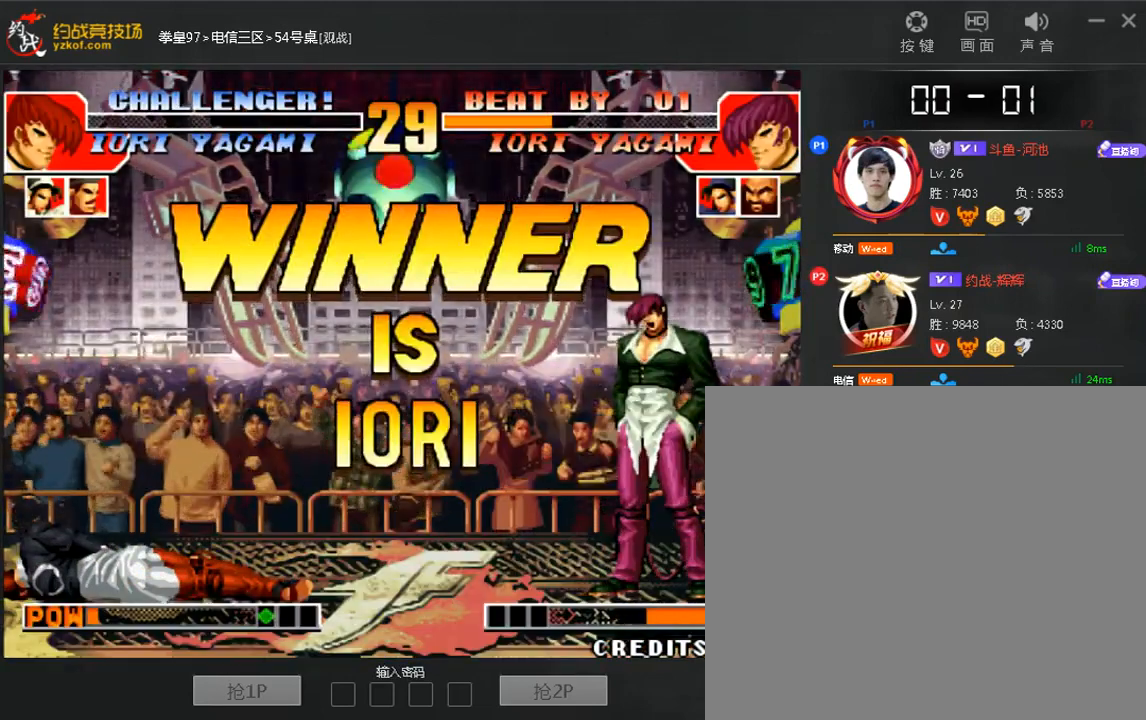
Gameplay with a controller (arcade stick); each line is a JSON object with the inputs held at the frame after it. "events" lists button and stick changes between this image and that frame as [ms after this image, input, new state], when the widget could be followed in between. Not read: DPAD_DOWN DPAD_LEFT DPAD_UP L3 R3.
{"buttons": [], "left_stick": "center", "events": [[80, "left_stick", "right"], [200, "left_stick", "left"], [320, "left_stick", "right"], [400, "left_stick", "down"], [520, "left_stick", "center"]]}
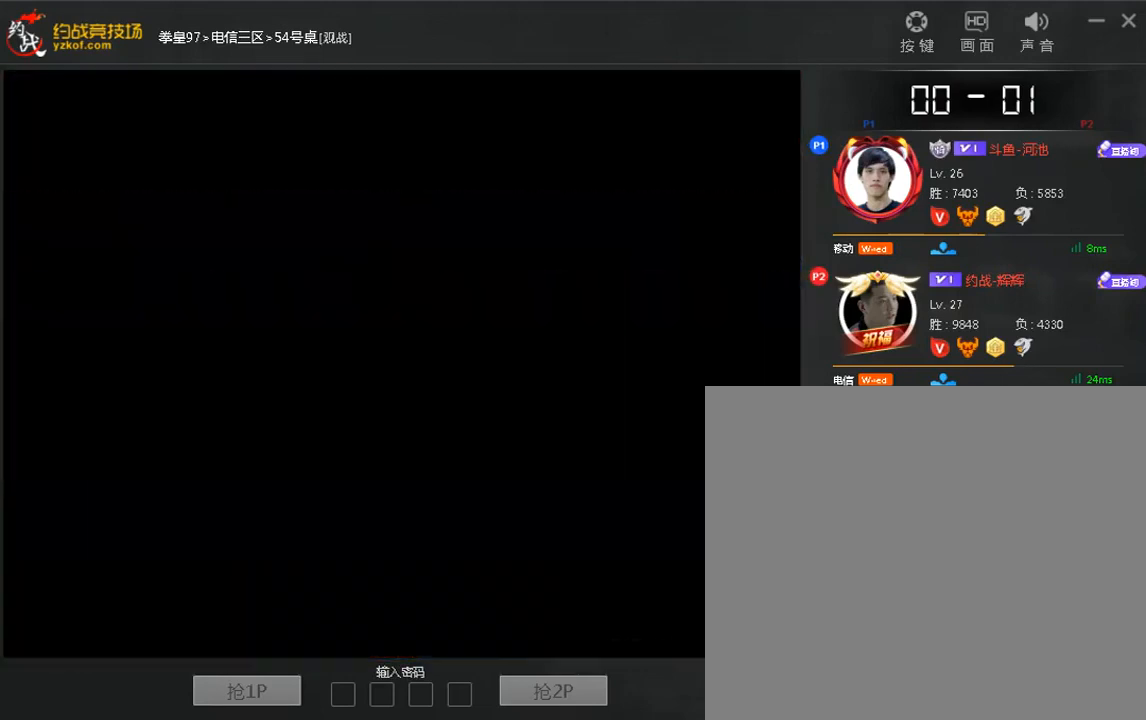
{"buttons": [], "left_stick": "center", "events": [[360, "A", "down"], [360, "left_stick", "down"], [440, "A", "up"], [440, "left_stick", "center"]]}
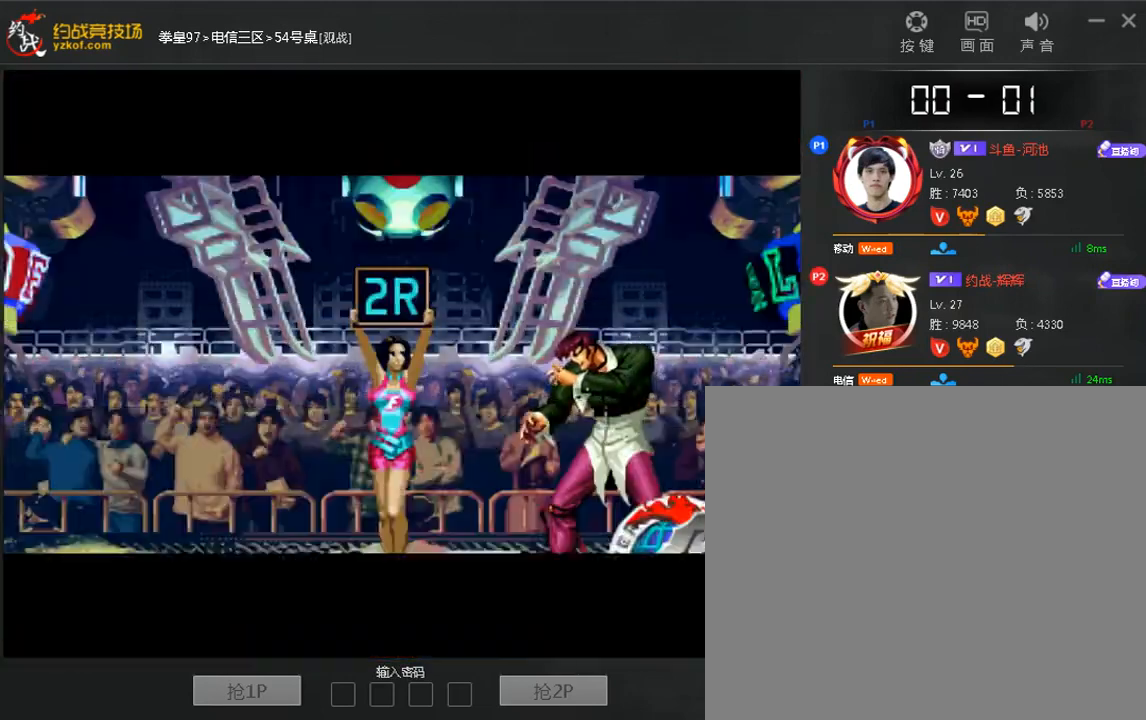
{"buttons": [], "left_stick": "left", "events": [[120, "left_stick", "right"], [240, "left_stick", "left"], [360, "left_stick", "right"], [480, "left_stick", "left"]]}
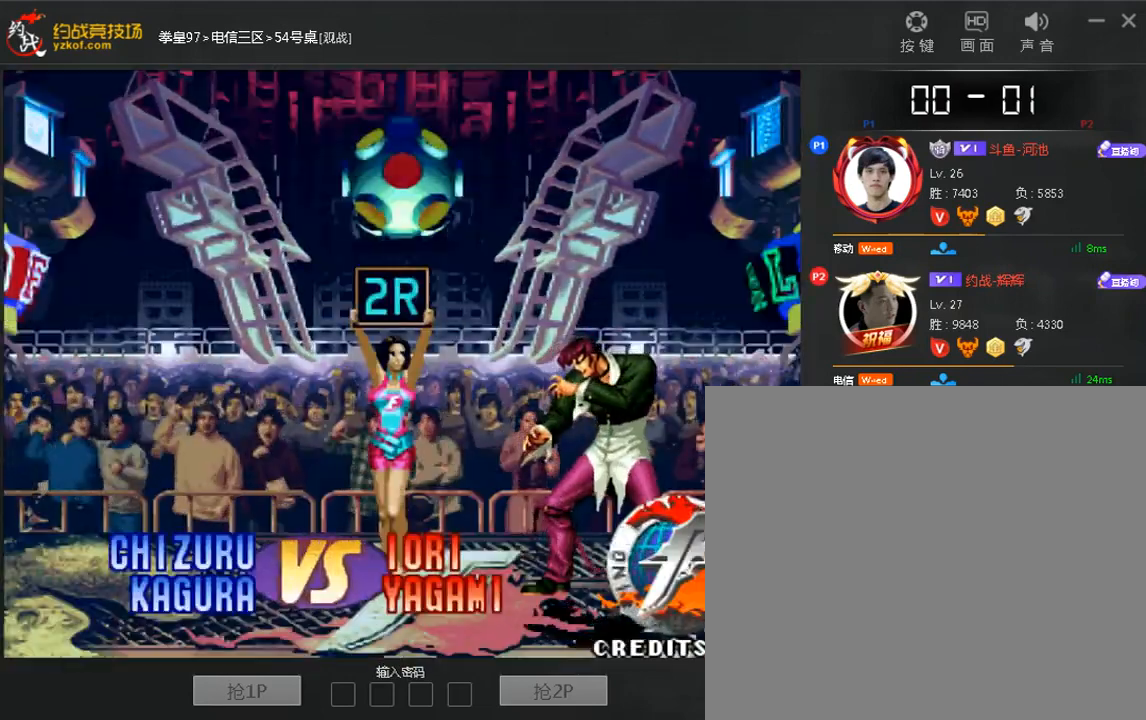
{"buttons": [], "left_stick": "left", "events": [[80, "left_stick", "right"], [200, "left_stick", "left"], [240, "A", "down"], [280, "left_stick", "up"], [400, "left_stick", "down"], [440, "A", "up"], [480, "left_stick", "left"]]}
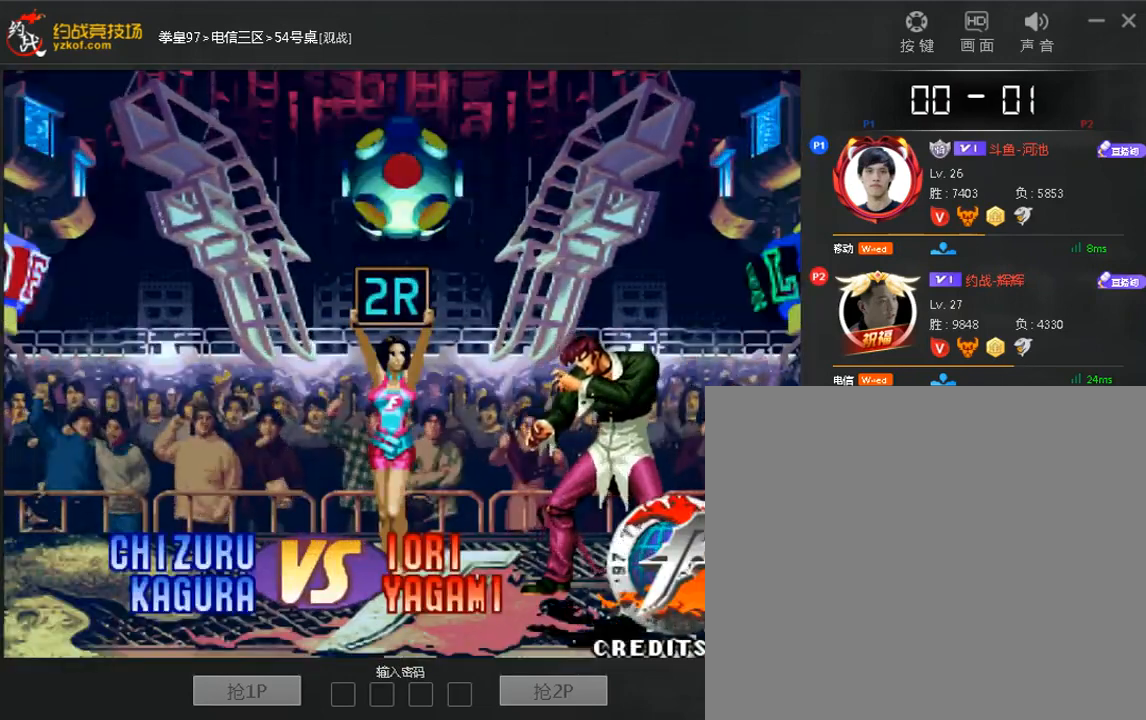
{"buttons": [], "left_stick": "left", "events": [[40, "left_stick", "down"], [80, "A", "down"], [80, "left_stick", "right"], [200, "left_stick", "left"], [280, "left_stick", "up"], [320, "A", "up"], [400, "left_stick", "down"], [480, "left_stick", "left"]]}
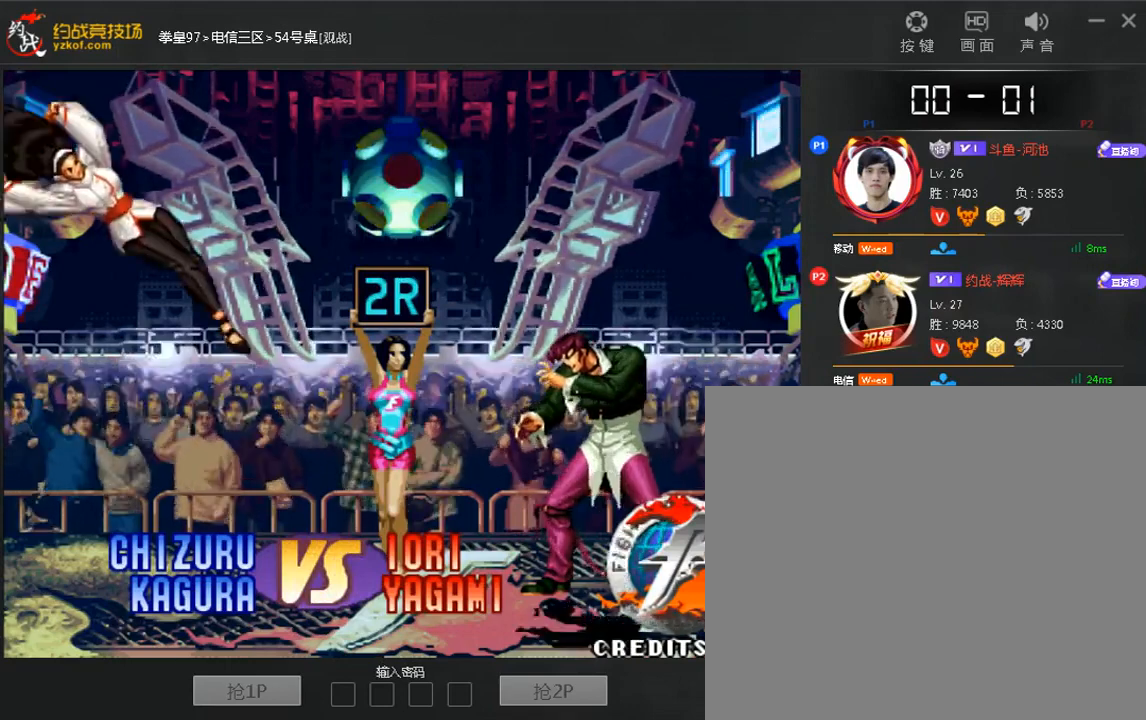
{"buttons": [], "left_stick": "left", "events": [[80, "left_stick", "right"], [200, "left_stick", "left"], [240, "A", "down"], [320, "C", "down"], [320, "left_stick", "right"], [440, "A", "up"], [480, "C", "up"], [480, "left_stick", "left"]]}